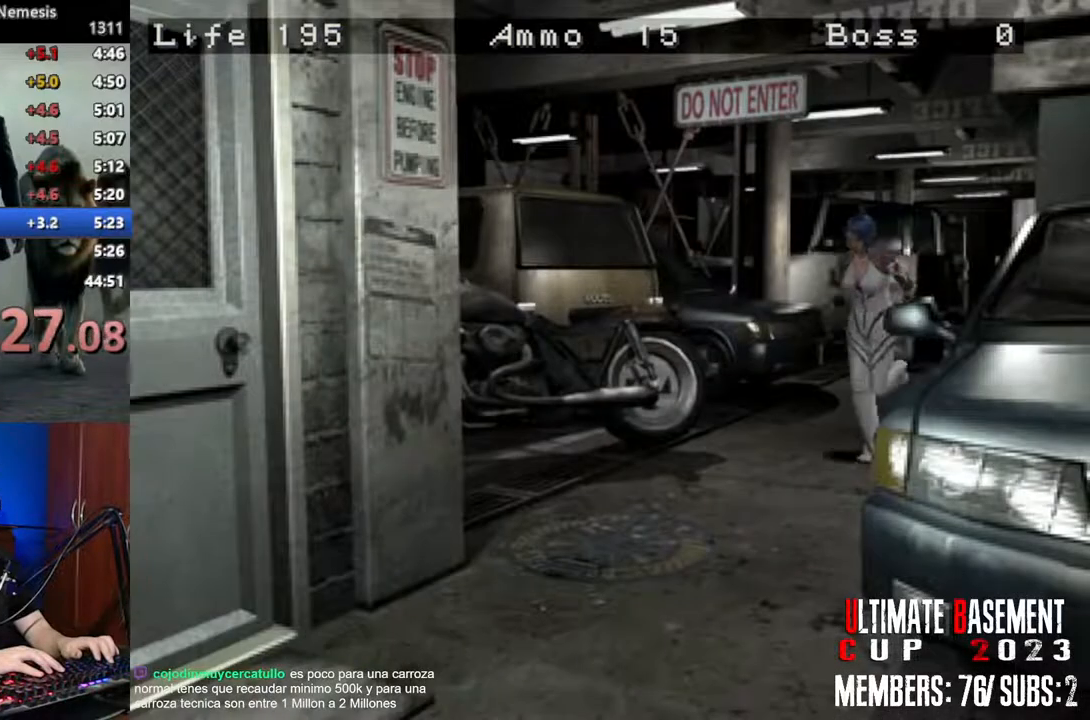
Gameplay with keyboard; each line is a JSON object with the keys held at the frame after it. "events" lists presses ("down") and releases ("up") of "a", "d", "k", "l", "o", "q", "s", "semicolon", "shift", "space" and "w" between this image and that frame as [ms after this image, input, new state], when the widget could be followed in between. No other keys are recorded. Mouse input is not recorded.
{"keys": ["shift", "w"], "events": []}
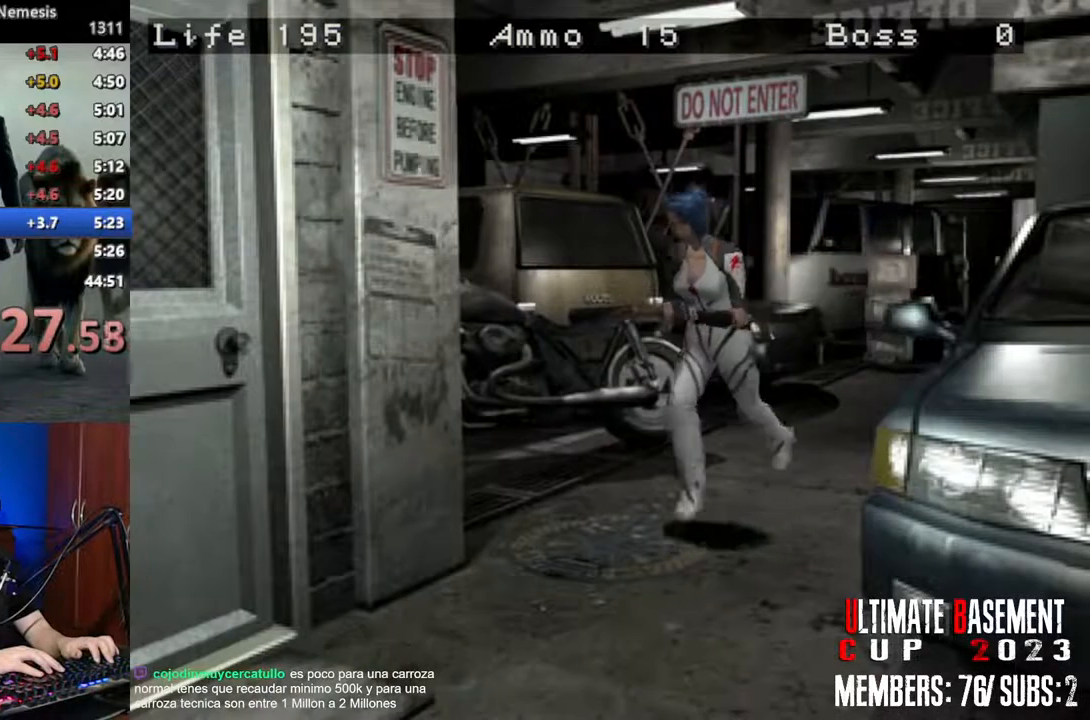
{"keys": ["d", "semicolon", "shift", "w"], "events": [[50, "d", "down"], [100, "d", "up"], [283, "d", "down"], [333, "semicolon", "down"]]}
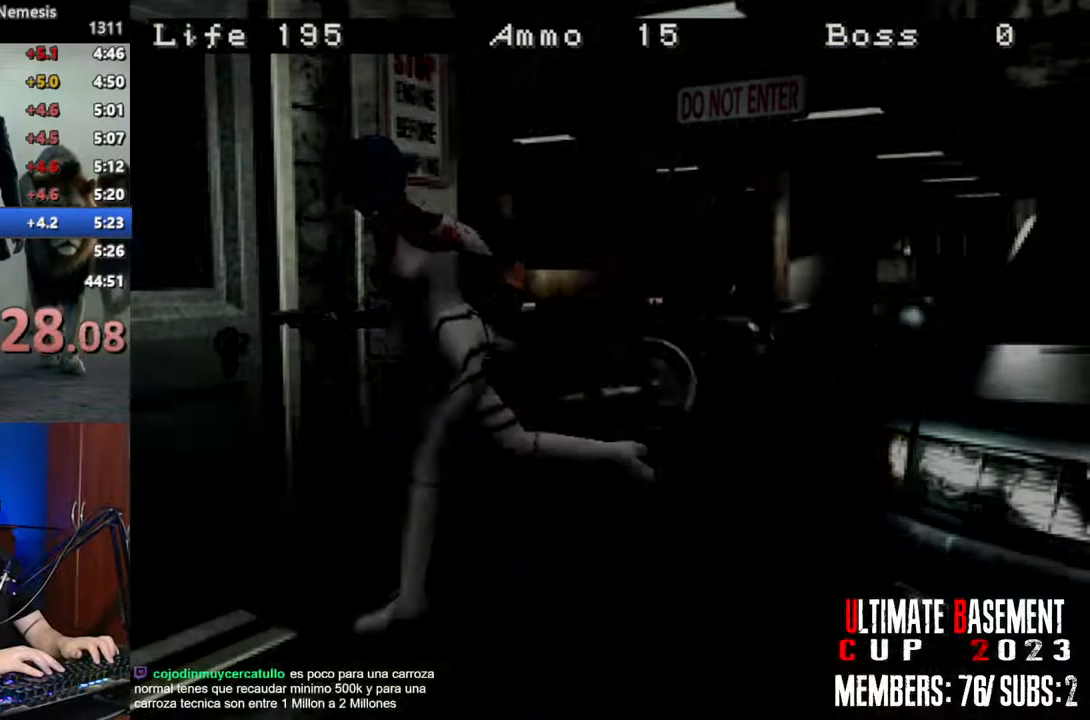
{"keys": ["shift", "w"], "events": [[117, "d", "up"], [167, "semicolon", "up"]]}
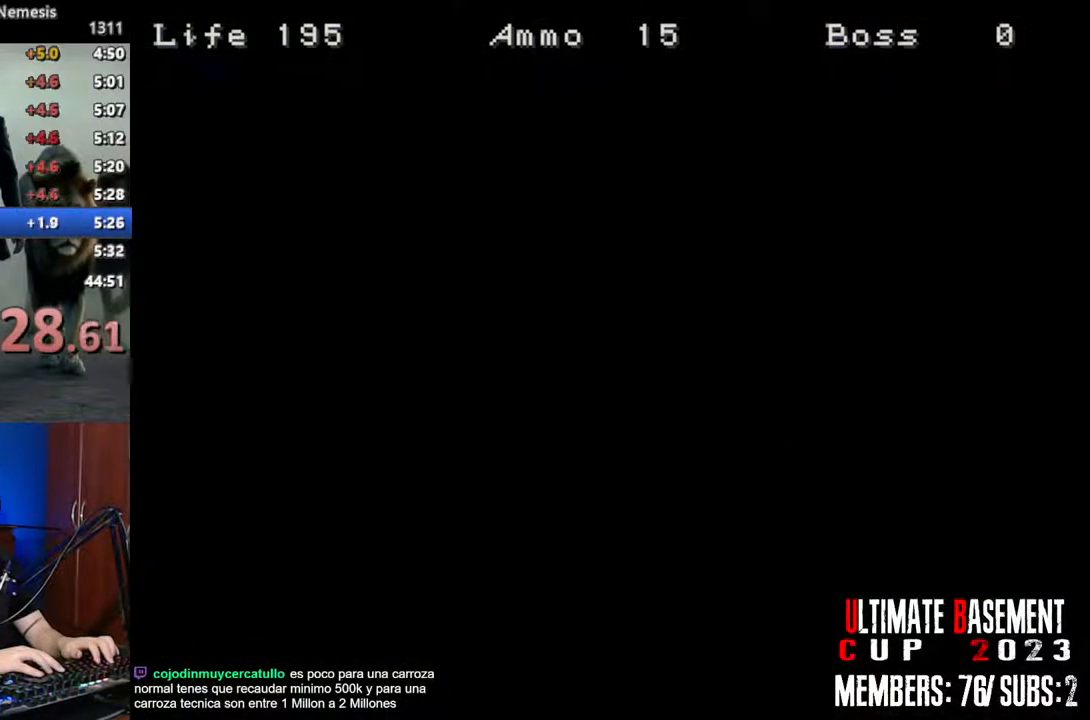
{"keys": ["shift", "w"], "events": []}
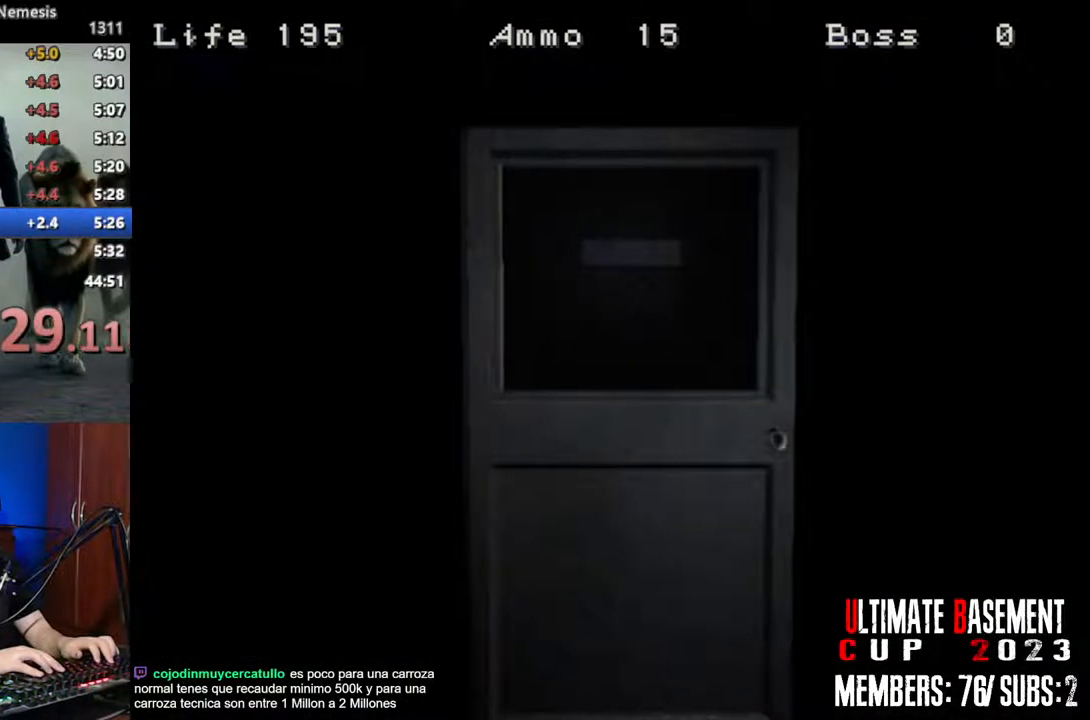
{"keys": ["a", "shift", "w"], "events": [[200, "space", "down"], [283, "space", "up"], [483, "a", "down"]]}
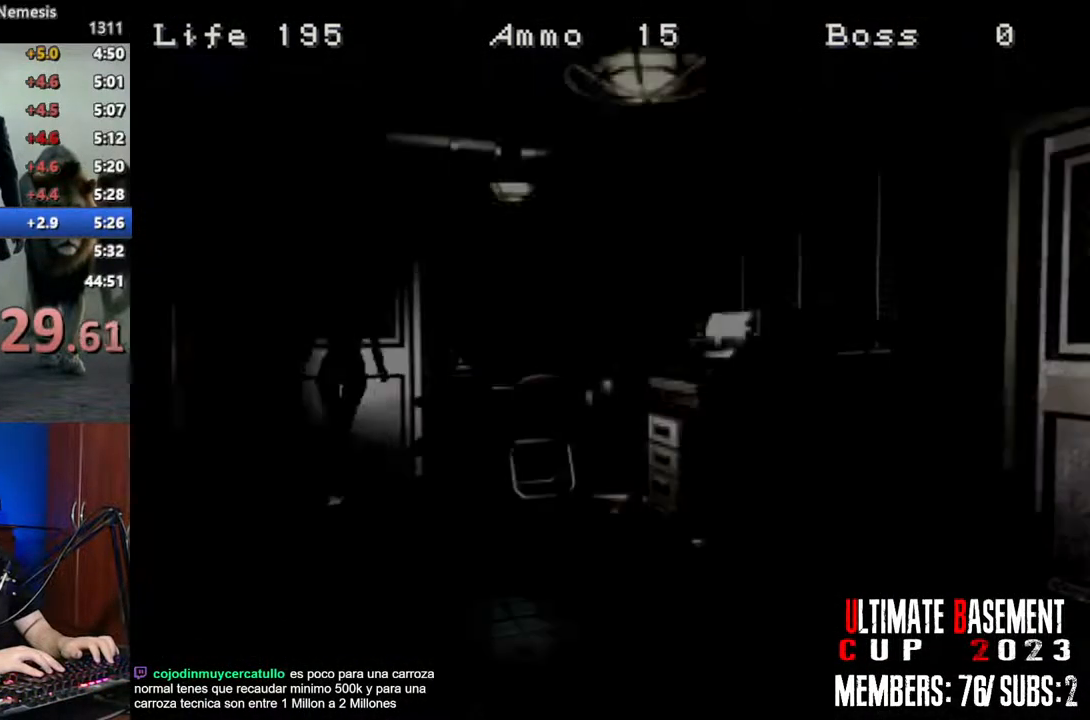
{"keys": ["shift", "w"], "events": [[217, "a", "up"]]}
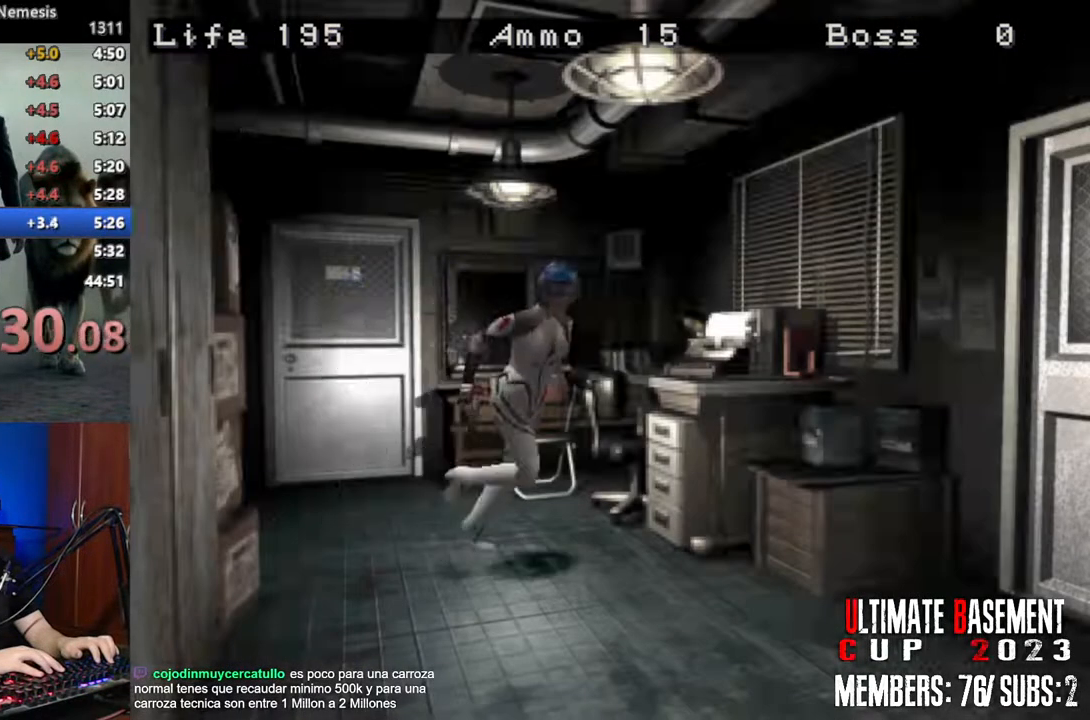
{"keys": ["a", "shift", "w"], "events": [[283, "a", "down"]]}
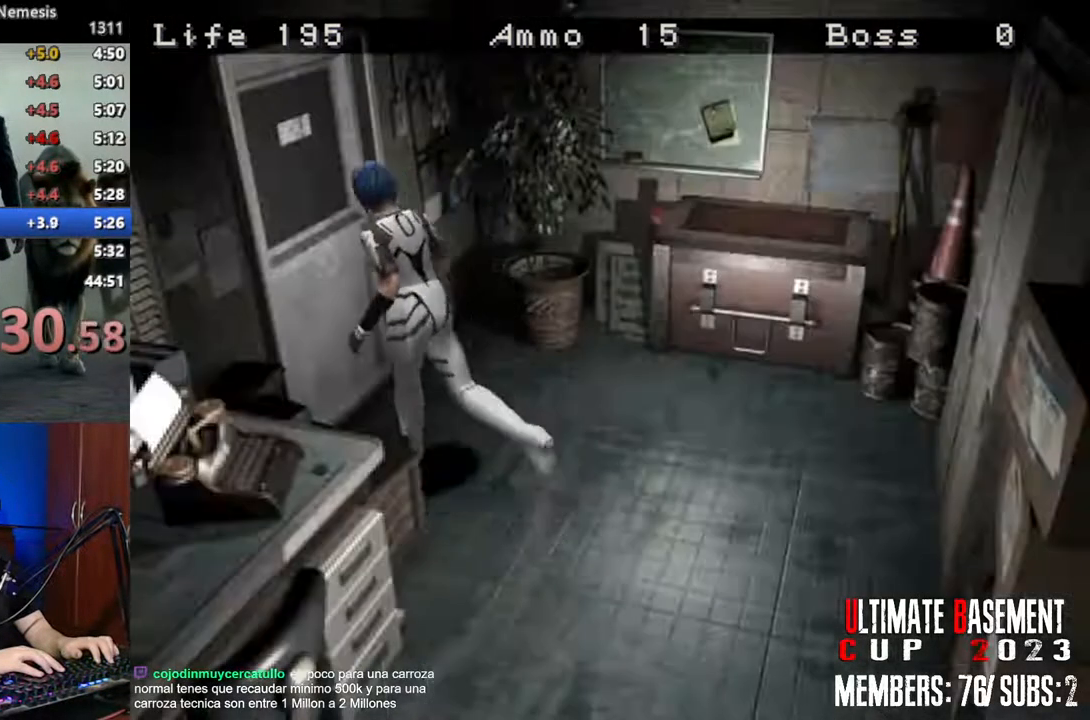
{"keys": ["d", "shift", "w"], "events": [[17, "semicolon", "down"], [50, "a", "up"], [250, "semicolon", "up"], [433, "d", "down"]]}
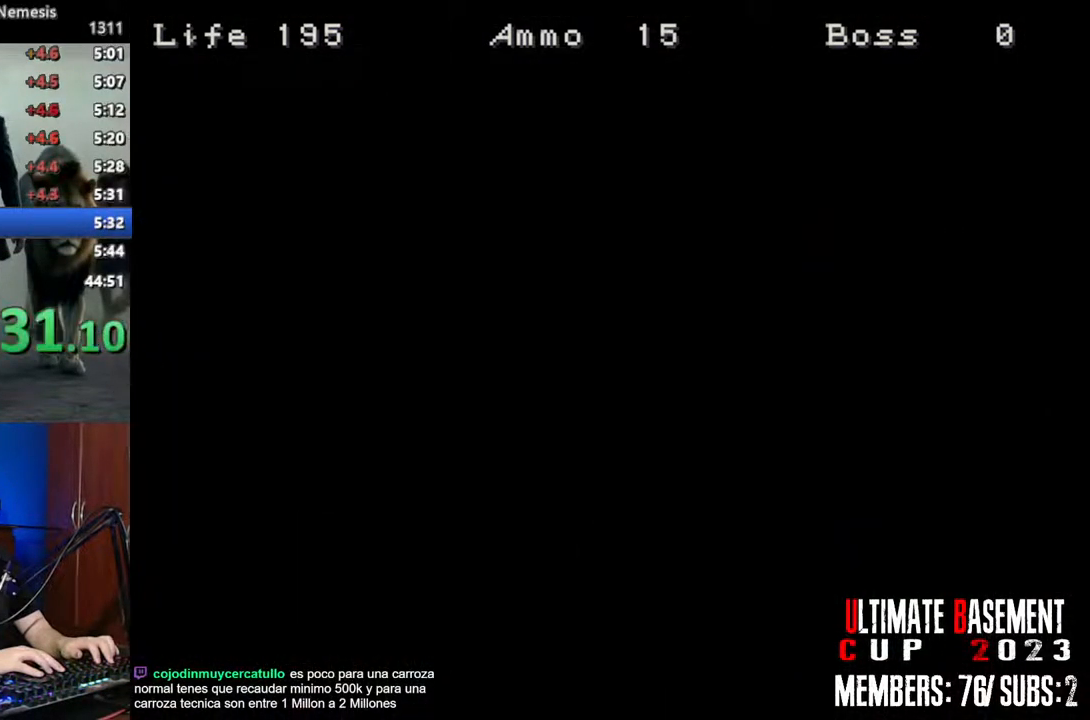
{"keys": ["d", "shift", "w"], "events": []}
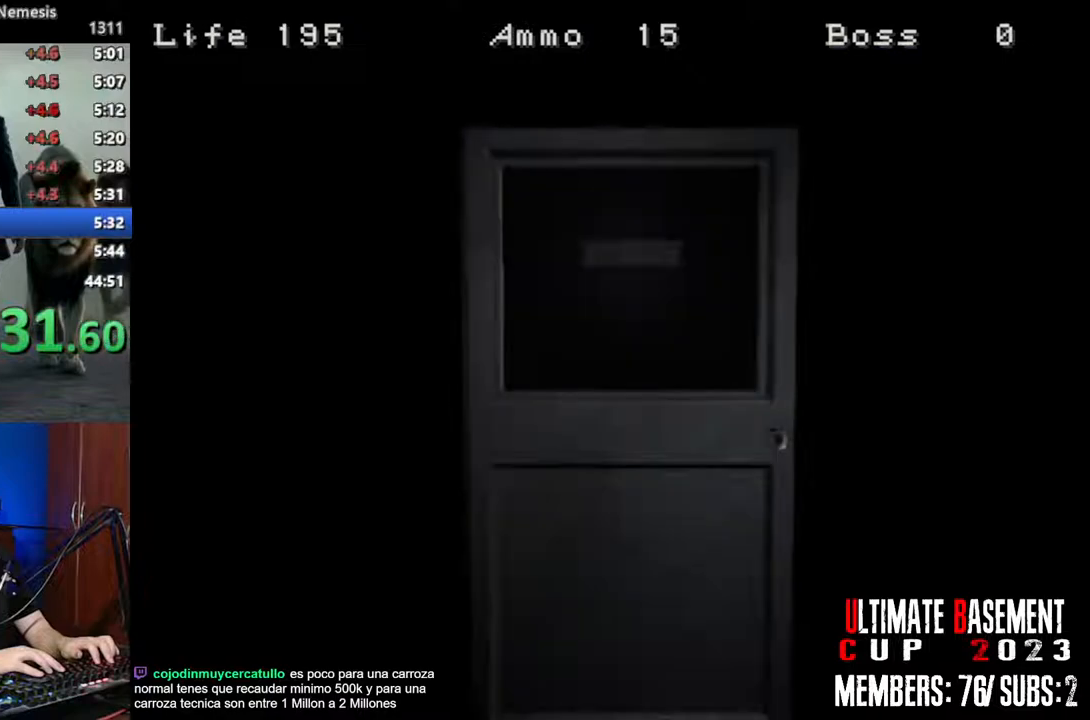
{"keys": ["d", "shift", "w"], "events": [[367, "space", "down"], [500, "space", "up"]]}
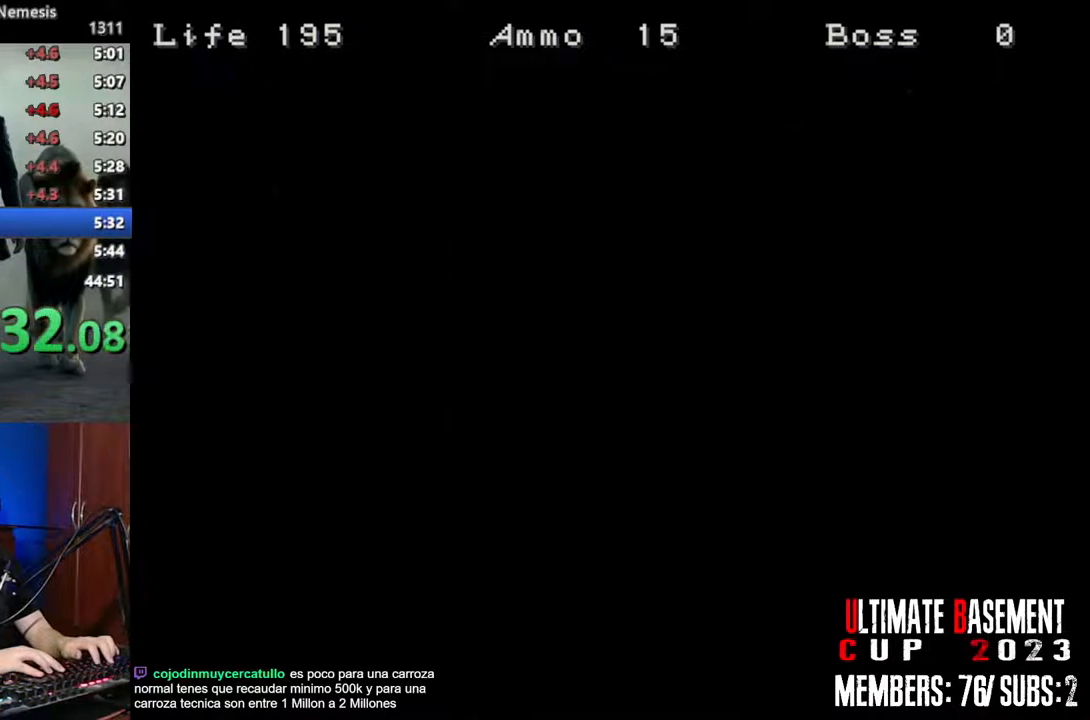
{"keys": ["shift", "w"], "events": [[483, "d", "up"]]}
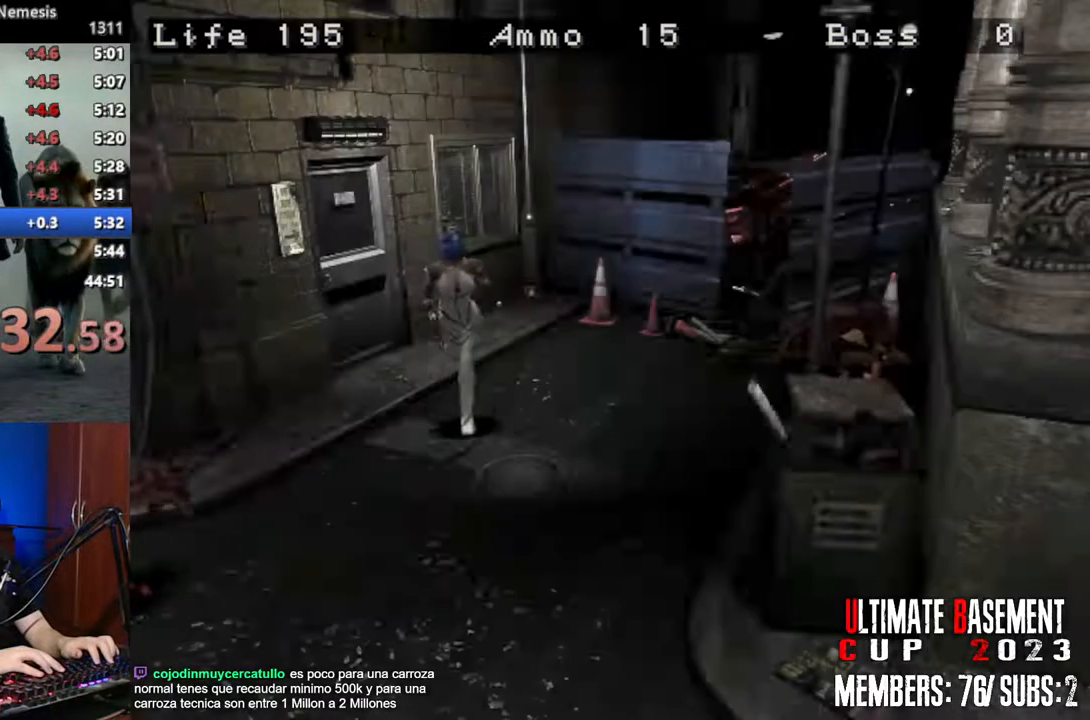
{"keys": ["shift", "w"], "events": []}
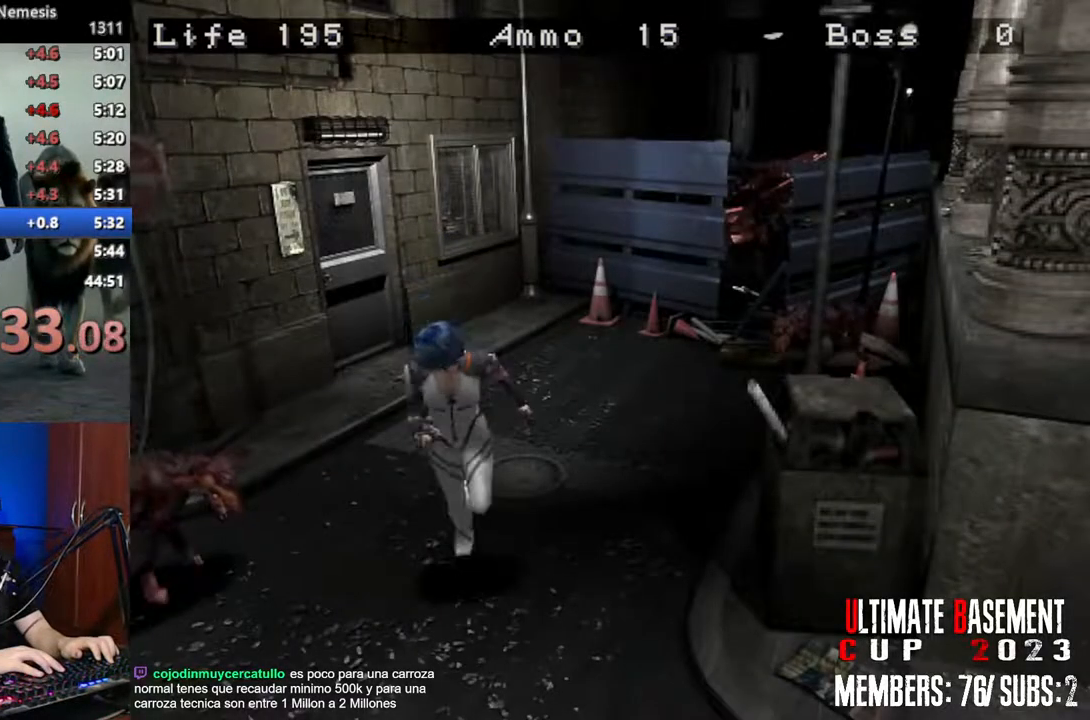
{"keys": ["a", "shift", "w"], "events": [[417, "a", "down"]]}
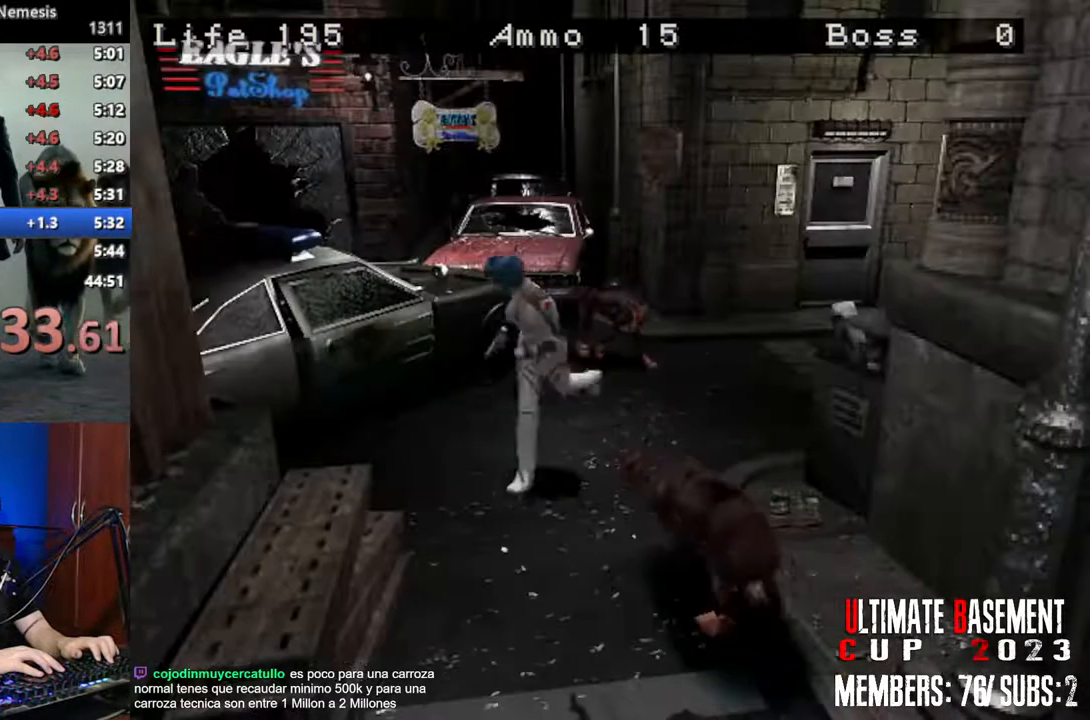
{"keys": ["shift", "w"], "events": [[283, "a", "up"]]}
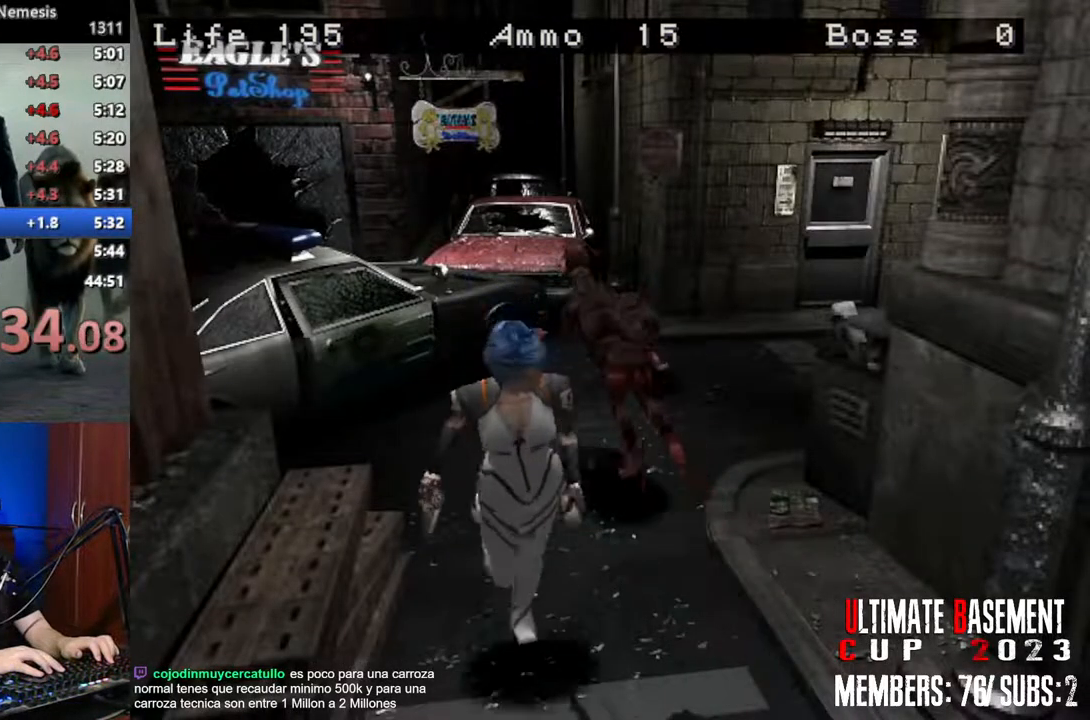
{"keys": ["shift", "w"], "events": []}
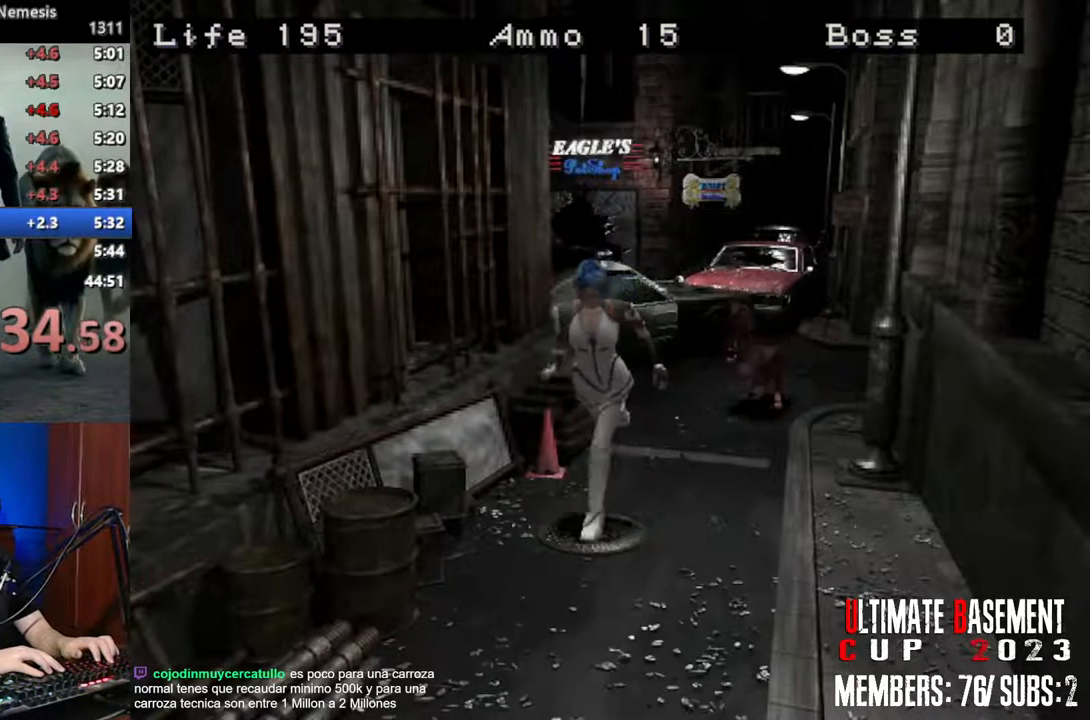
{"keys": ["shift", "w"], "events": []}
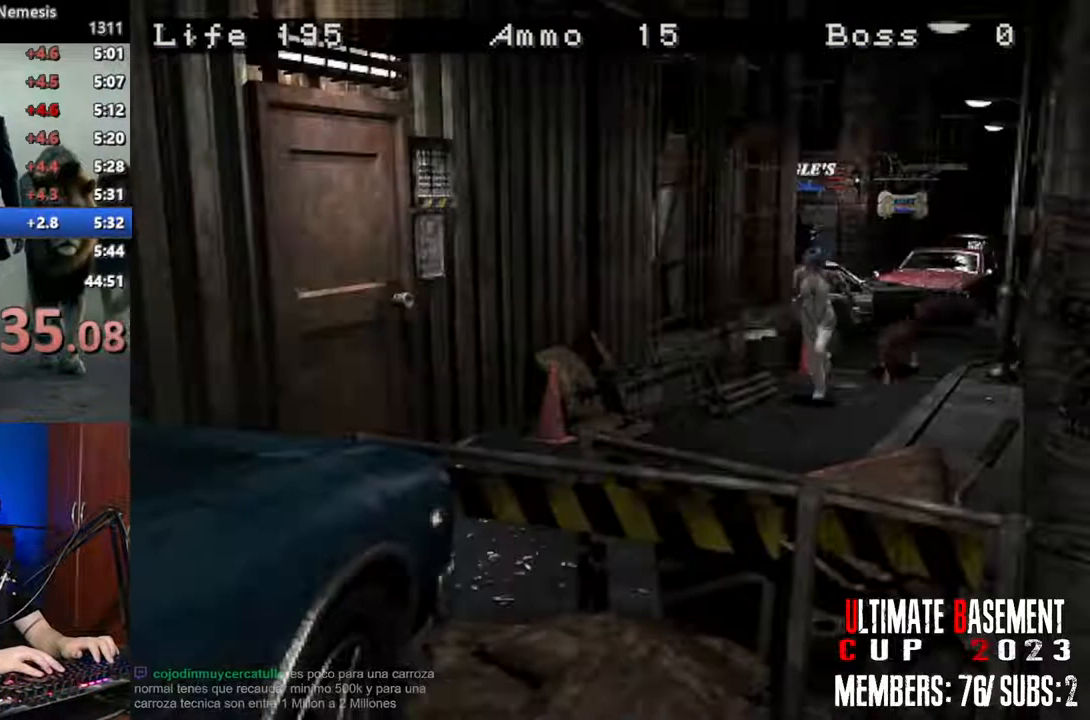
{"keys": ["shift", "w"], "events": []}
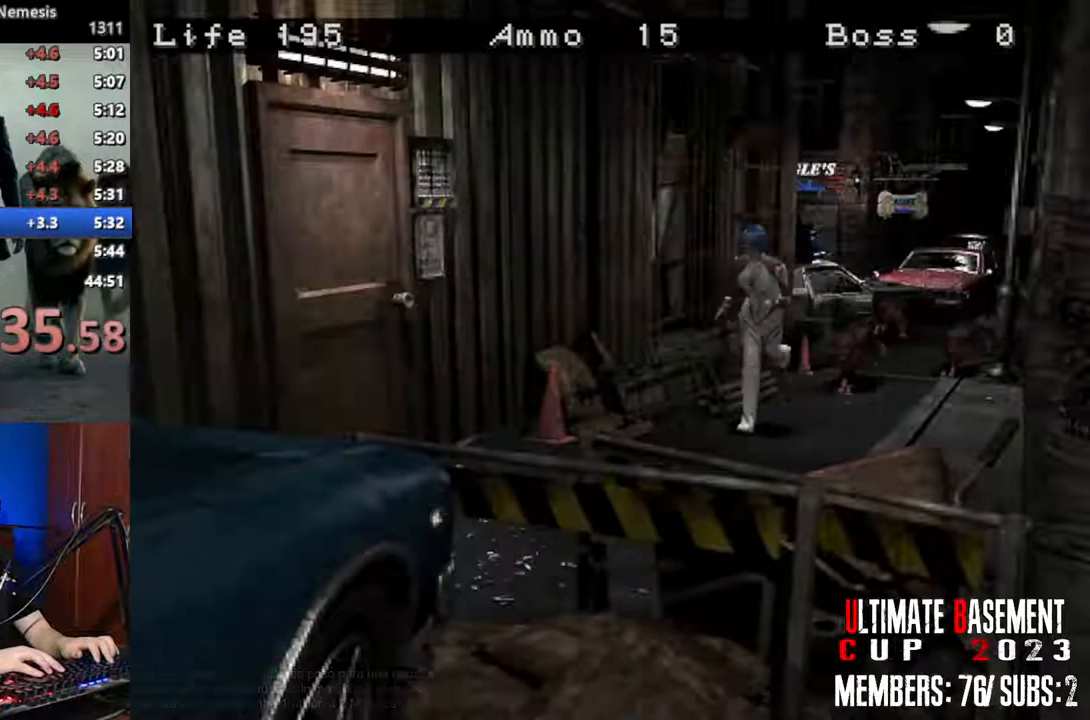
{"keys": ["d", "shift", "w"], "events": [[17, "d", "down"], [117, "d", "up"], [217, "d", "down"]]}
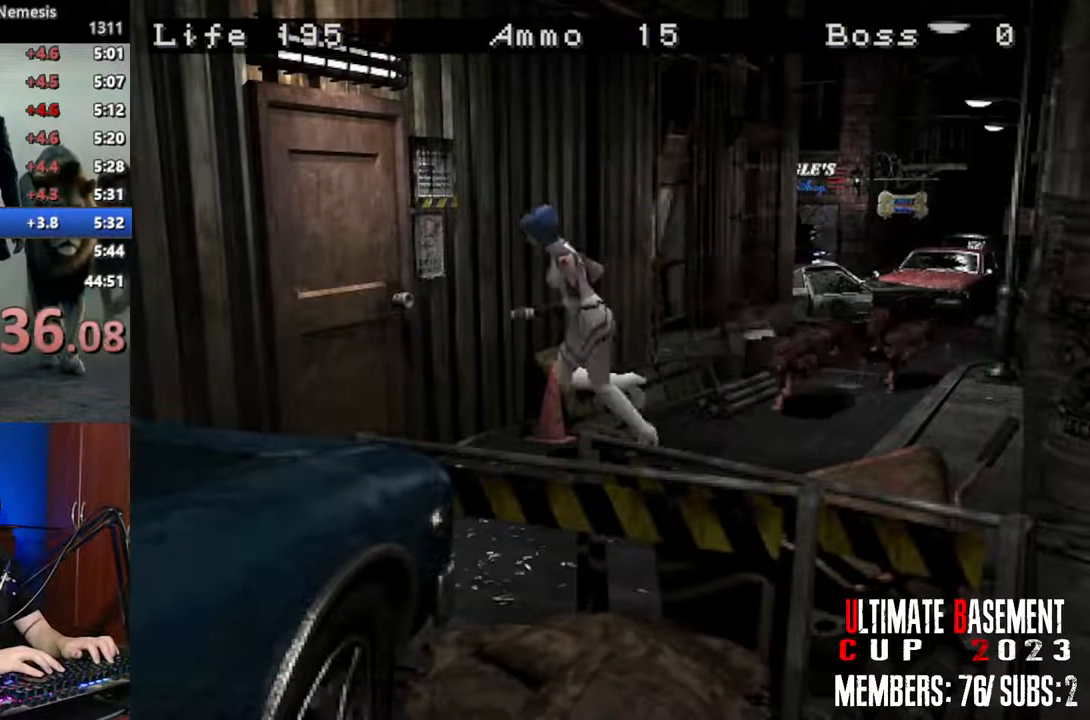
{"keys": ["shift", "w"], "events": [[33, "semicolon", "down"], [183, "d", "up"], [417, "semicolon", "up"]]}
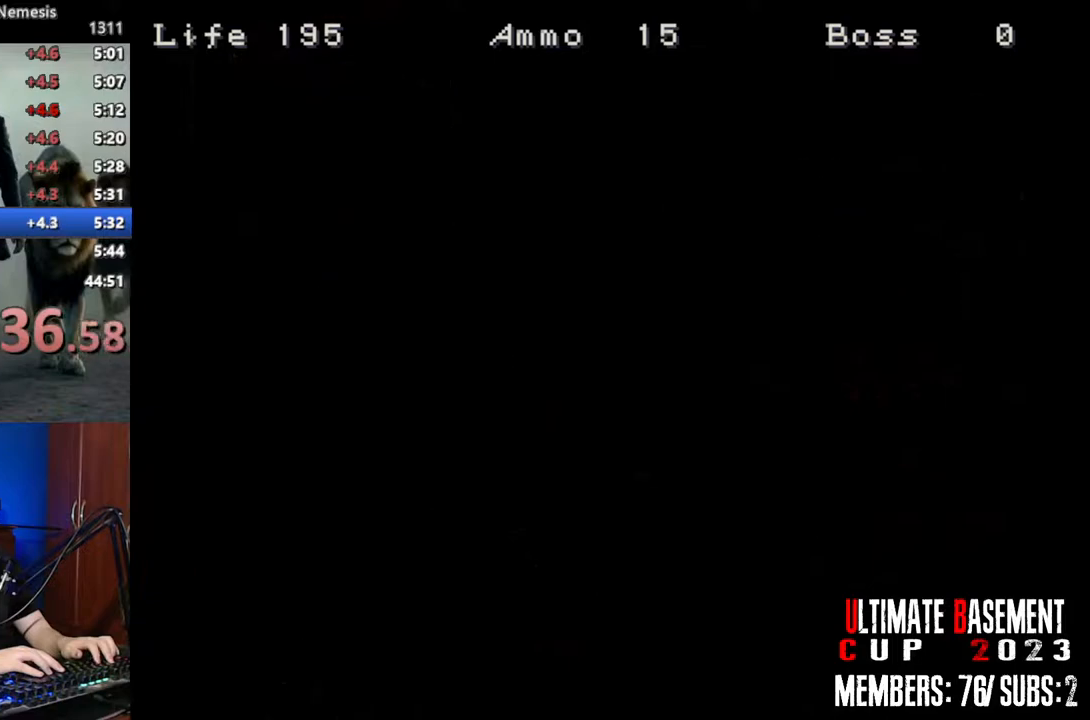
{"keys": ["shift", "w"], "events": []}
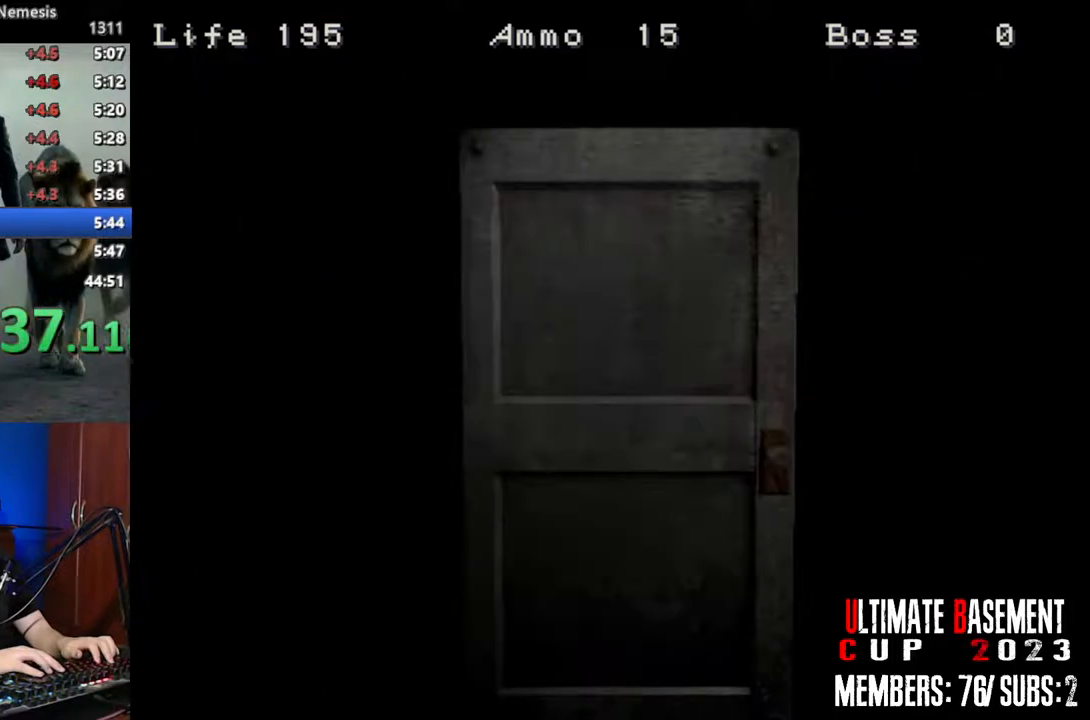
{"keys": ["shift", "space", "w"], "events": [[500, "space", "down"]]}
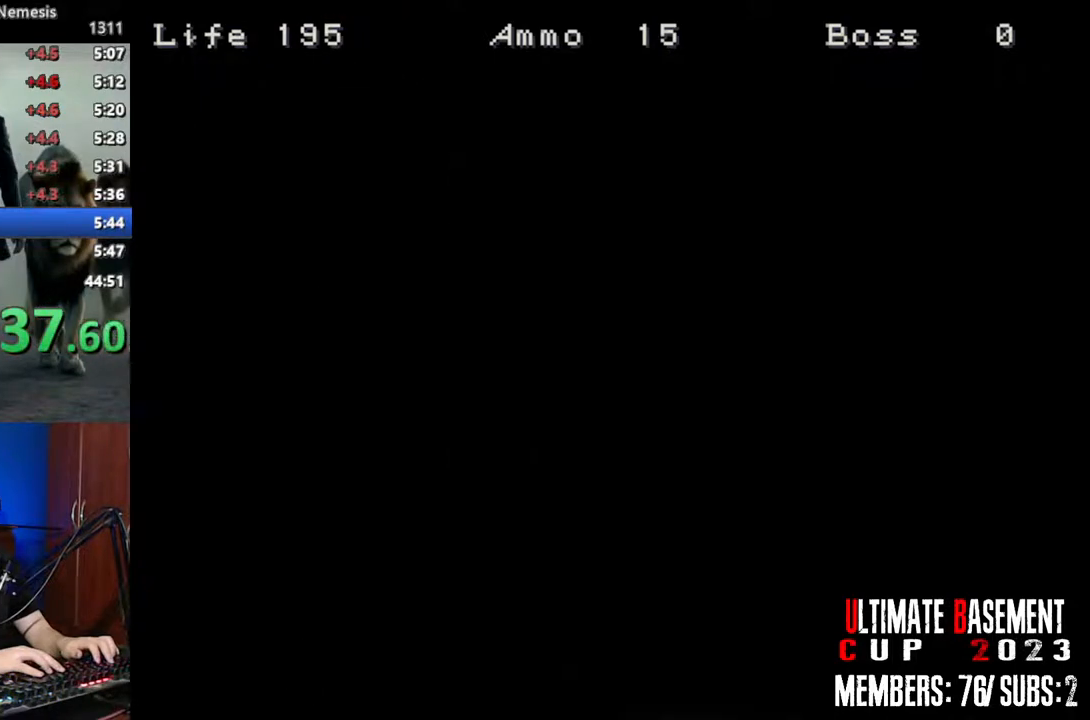
{"keys": ["shift", "w"], "events": [[133, "space", "up"]]}
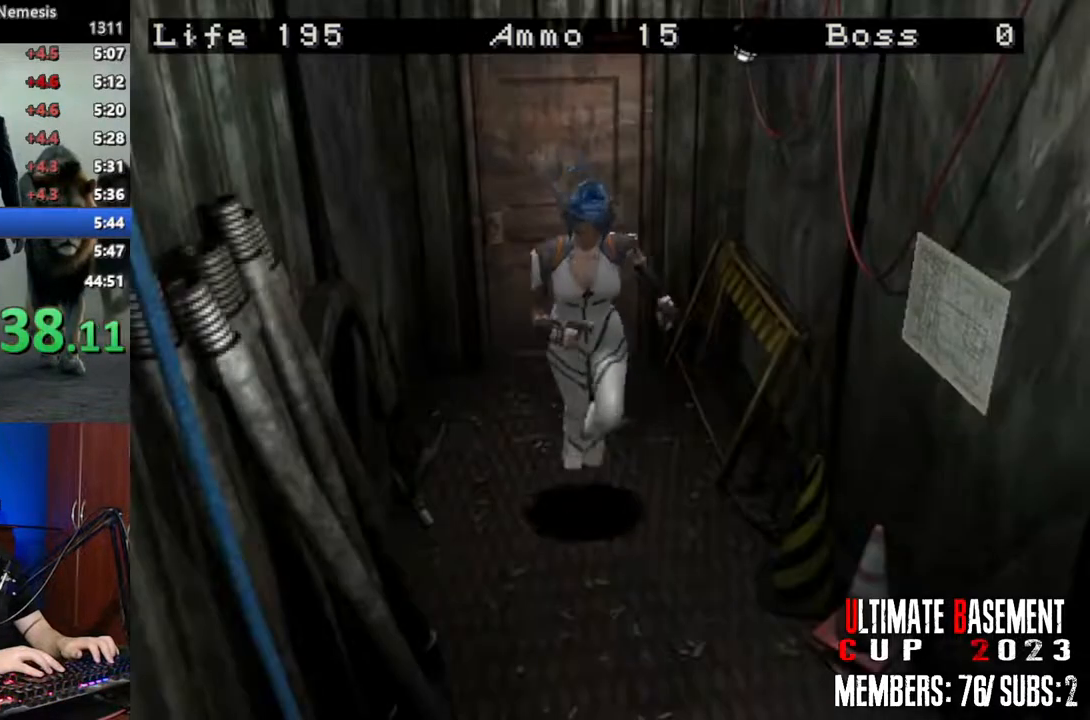
{"keys": ["shift", "w"], "events": []}
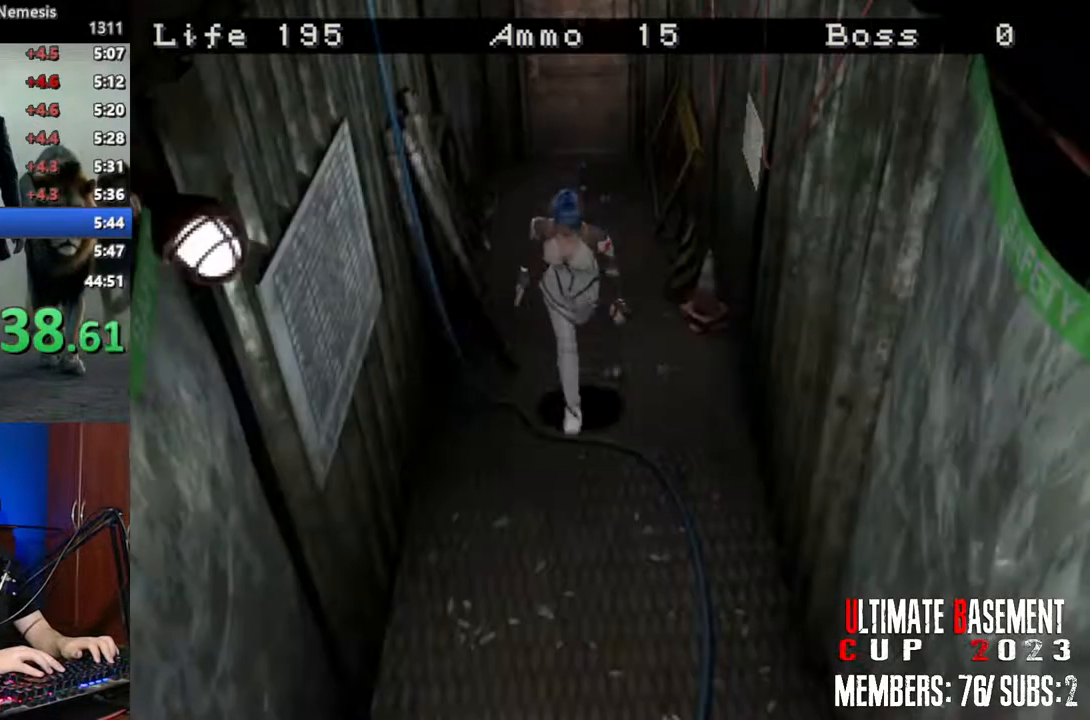
{"keys": ["shift", "w"], "events": []}
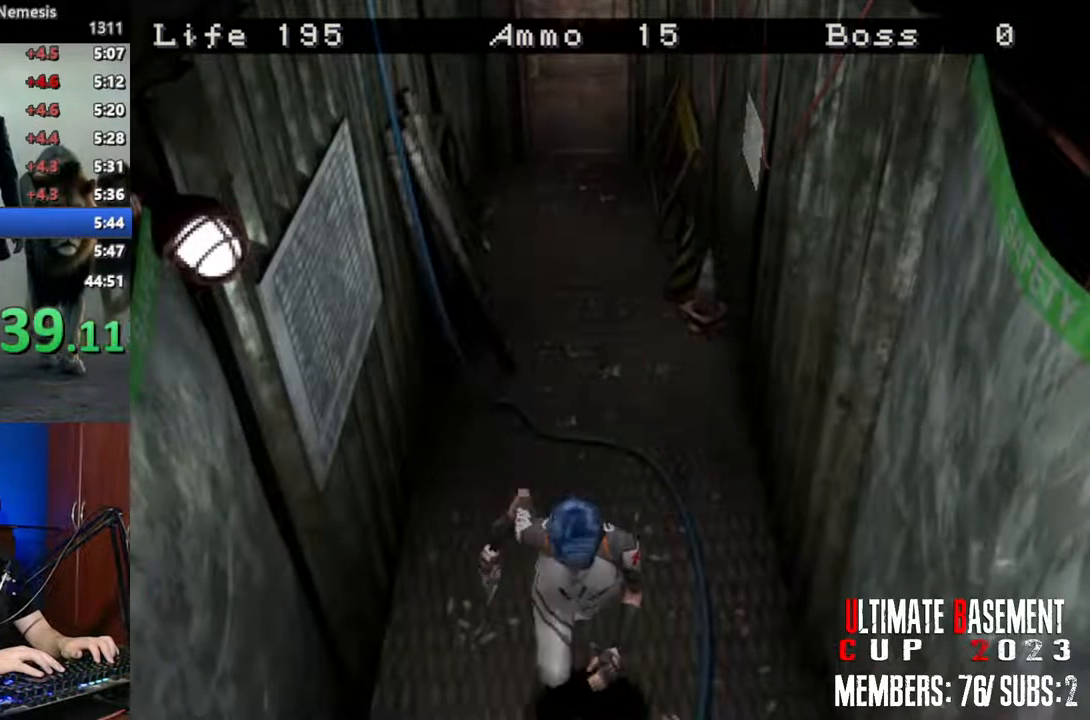
{"keys": ["shift", "w"], "events": []}
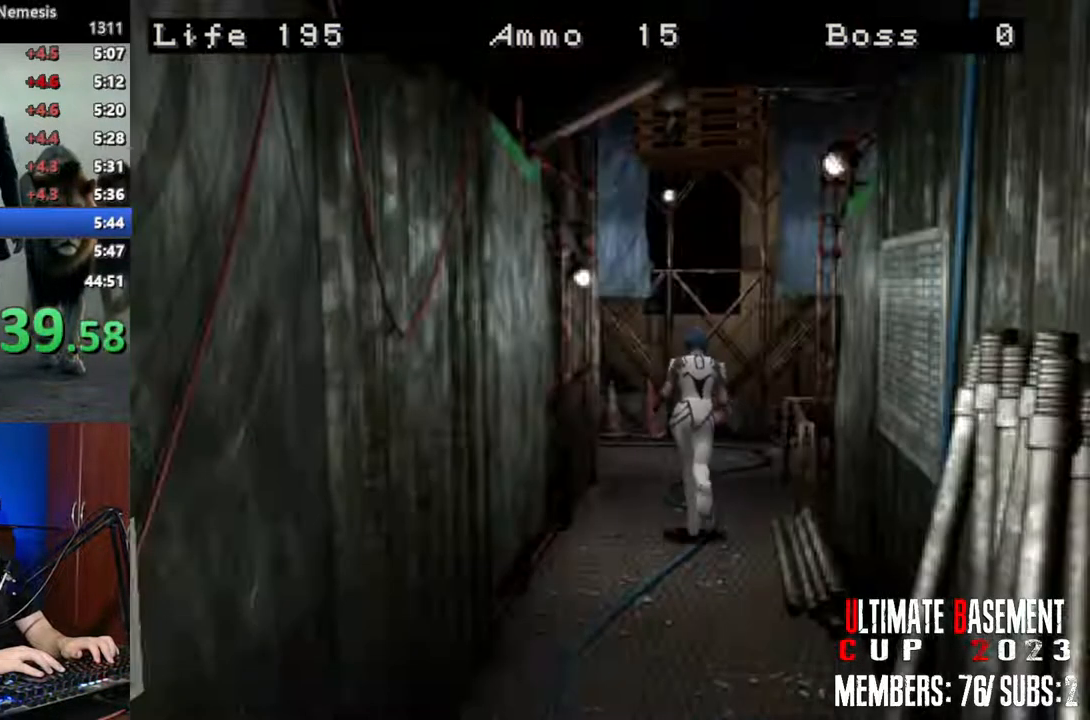
{"keys": ["shift", "w"], "events": []}
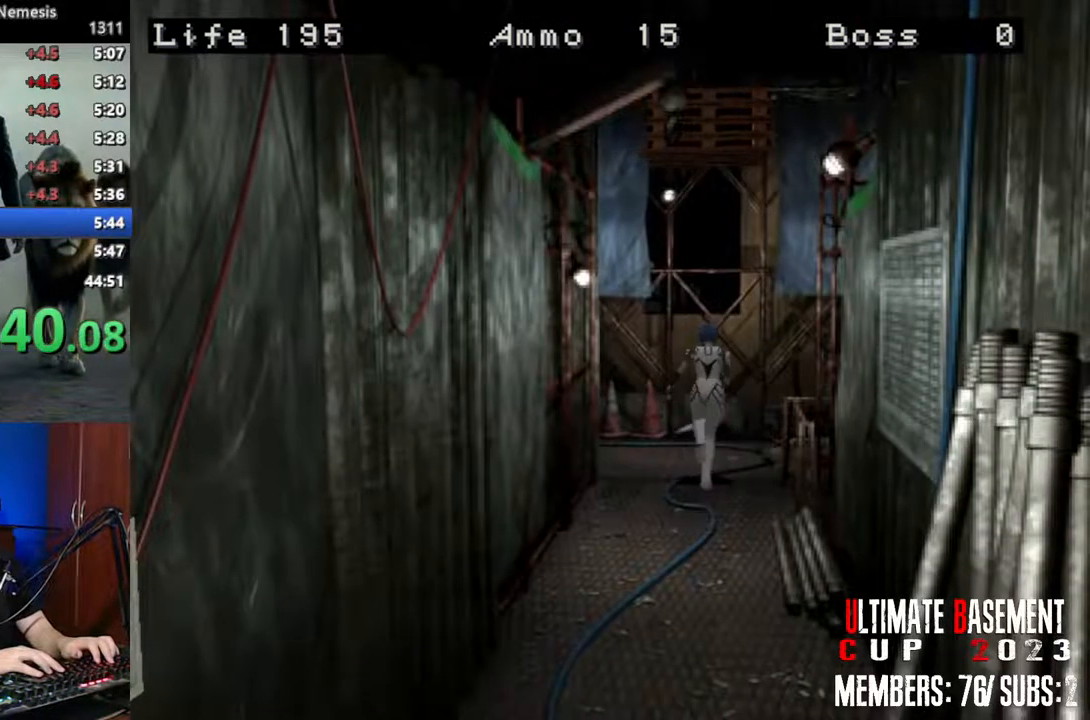
{"keys": ["shift", "w"], "events": []}
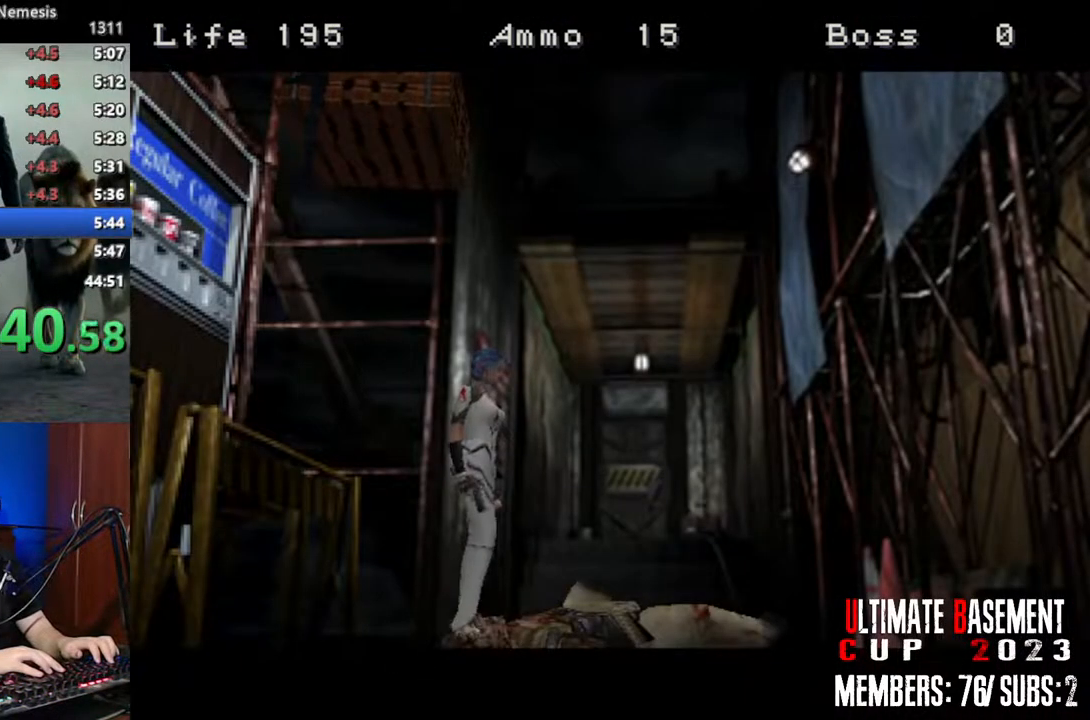
{"keys": [], "events": [[133, "w", "up"], [183, "shift", "up"]]}